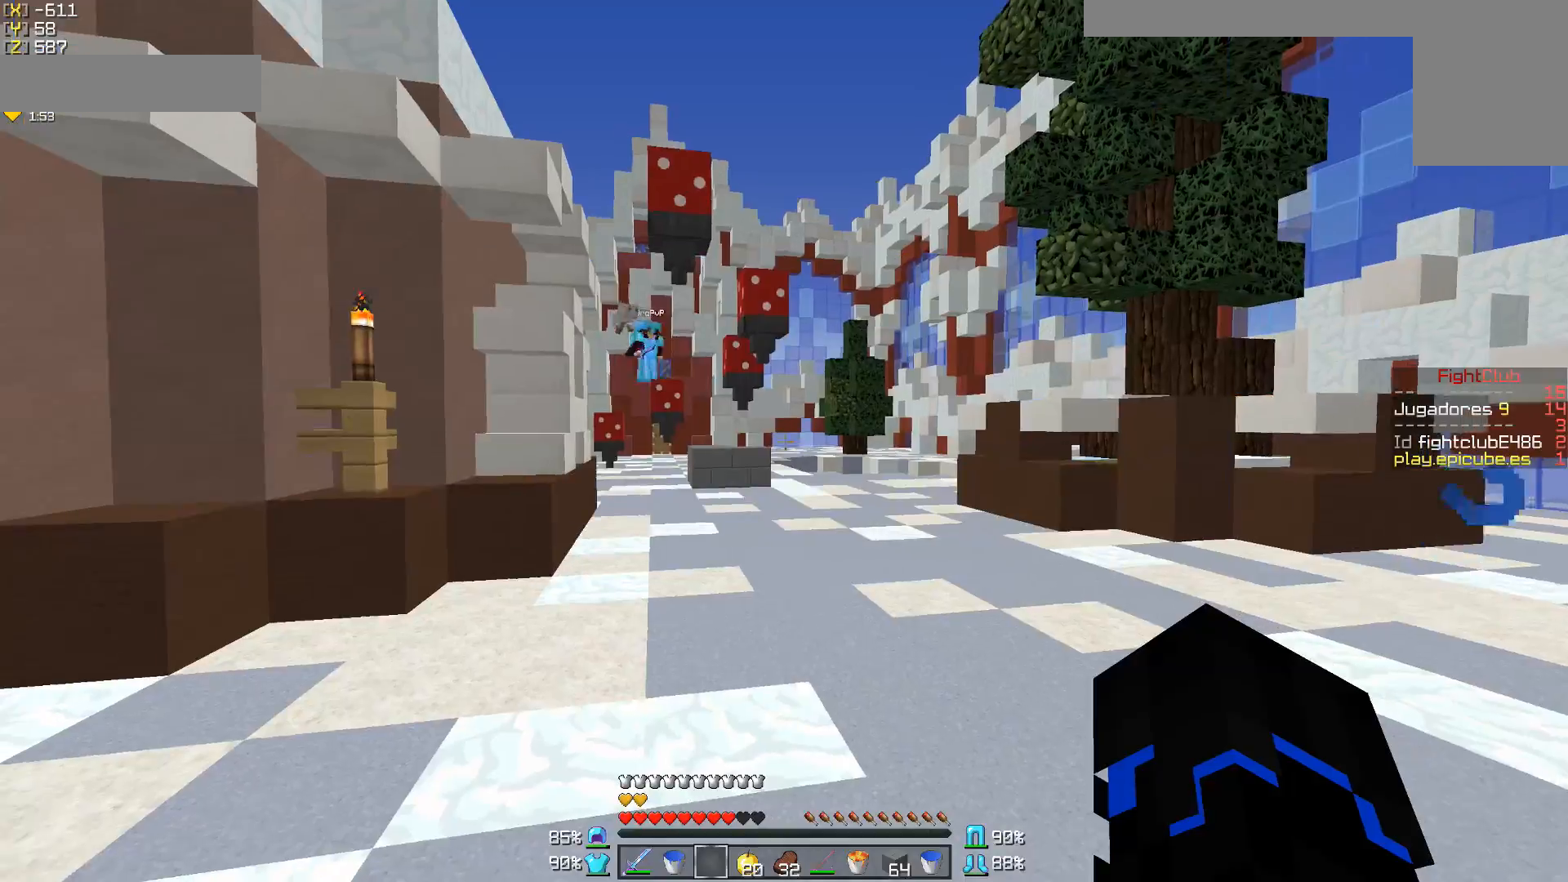
Gameplay with keyboard and mouse; each line is a JSON object with the keys and mouse buttons held at the frame after it. "events" lists presses ("down") and releases ("up") of "a", "d", "s", "w", "mouse_left" and "mouse_right" between this image and that frame as [ms after this image, input, new state], when the widget could be followed in between. "mouse_left", "mouse_right" = the "left", "right" buttons of the "mouse" list. No other keys are recorded. Fast repeated clicks can show as one long hold. Mouse movement is not recorded.
{"keys": ["a", "w"], "mouse": ["right"], "events": [[100, "a", "down"], [500, "mouse_right", "down"]]}
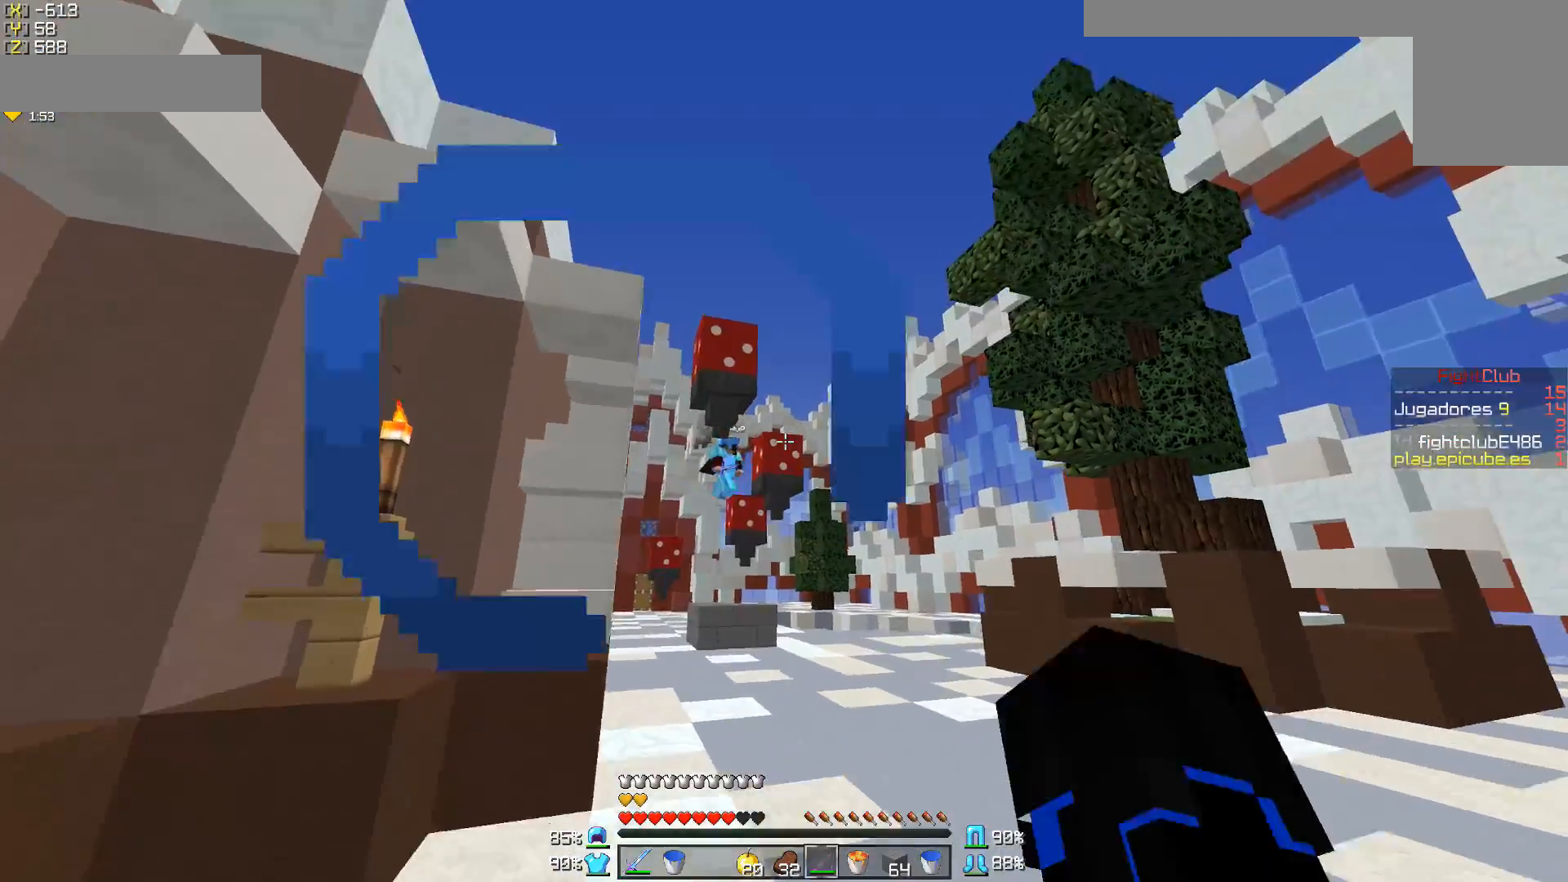
{"keys": ["d", "s"], "mouse": [], "events": [[50, "w", "up"], [100, "mouse_right", "up"], [200, "s", "down"], [300, "a", "up"], [350, "d", "down"], [383, "mouse_right", "down"], [500, "mouse_right", "up"]]}
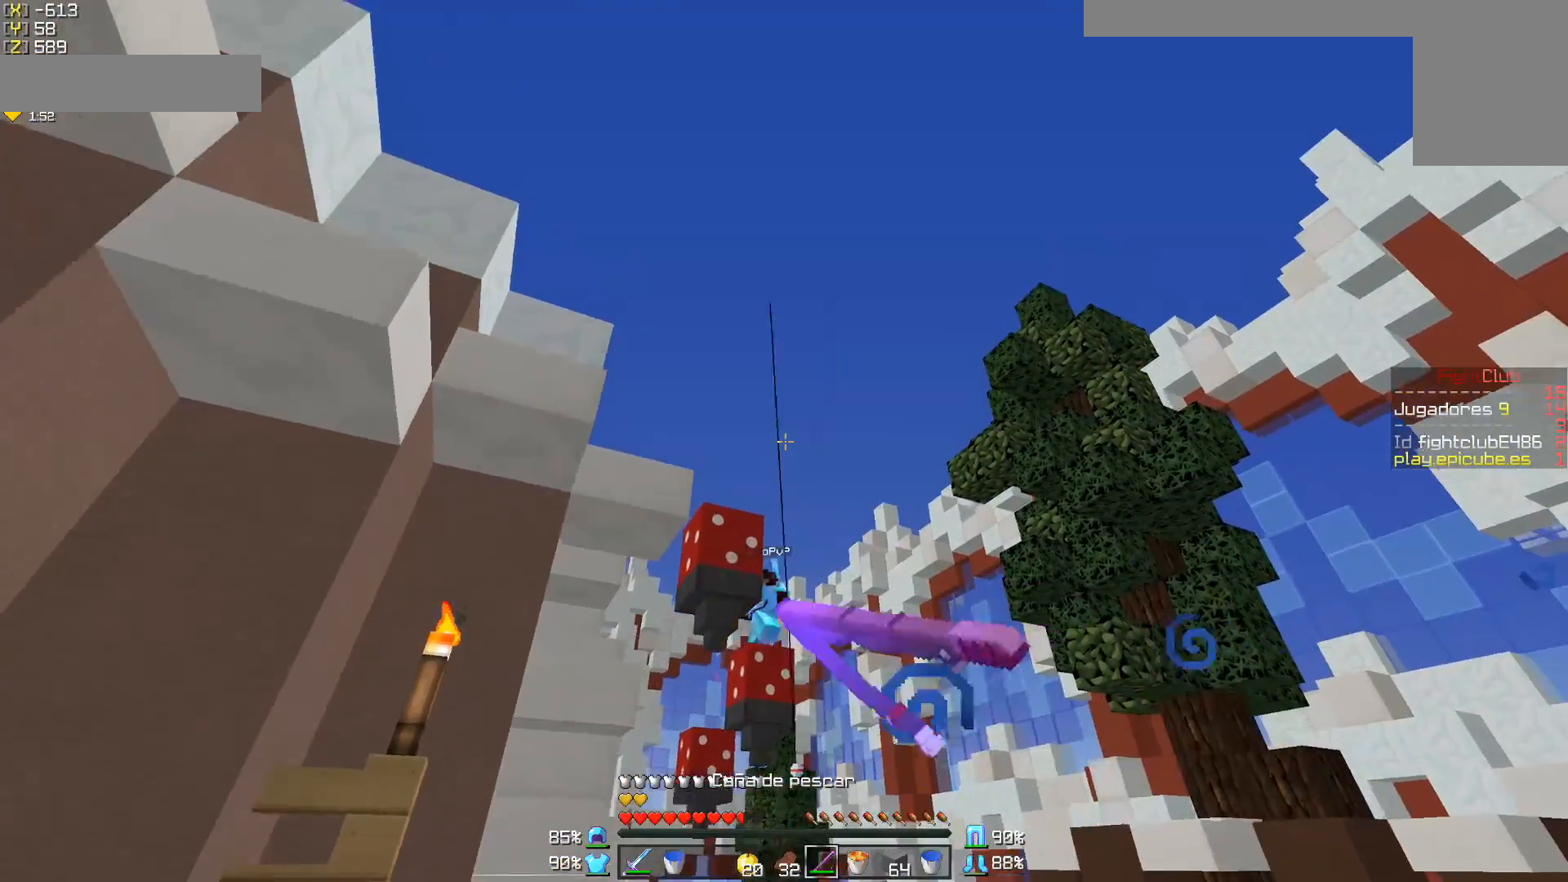
{"keys": ["a", "s"], "mouse": [], "events": [[50, "mouse_right", "down"], [100, "a", "down"], [100, "d", "up"], [150, "mouse_right", "up"]]}
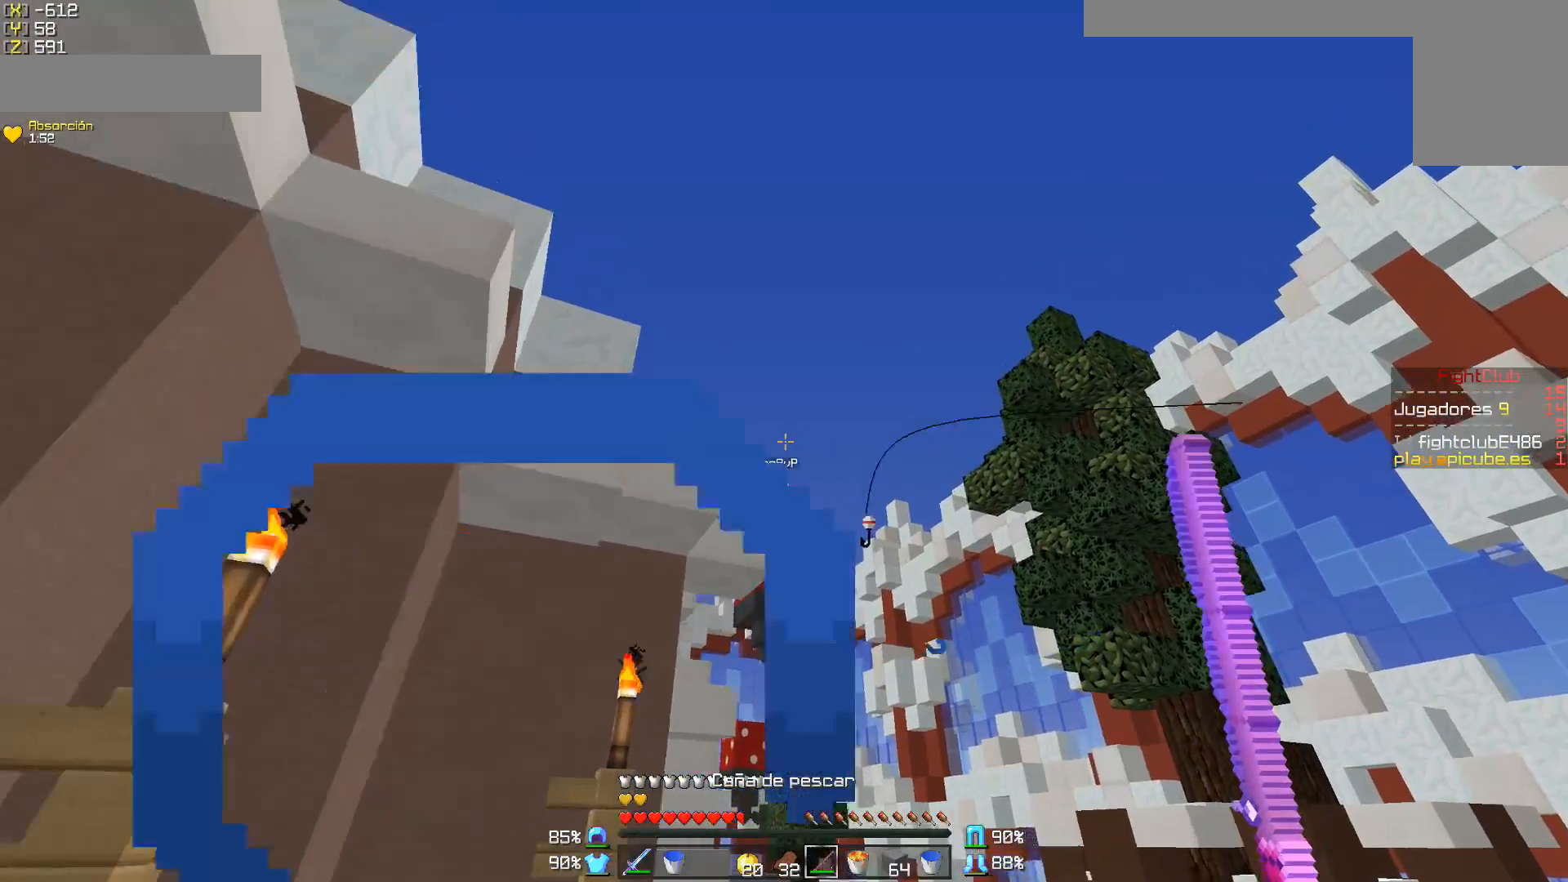
{"keys": ["d", "s"], "mouse": [], "events": [[50, "mouse_right", "down"], [150, "mouse_right", "up"], [200, "mouse_right", "down"], [300, "mouse_right", "up"], [450, "a", "up"], [450, "d", "down"]]}
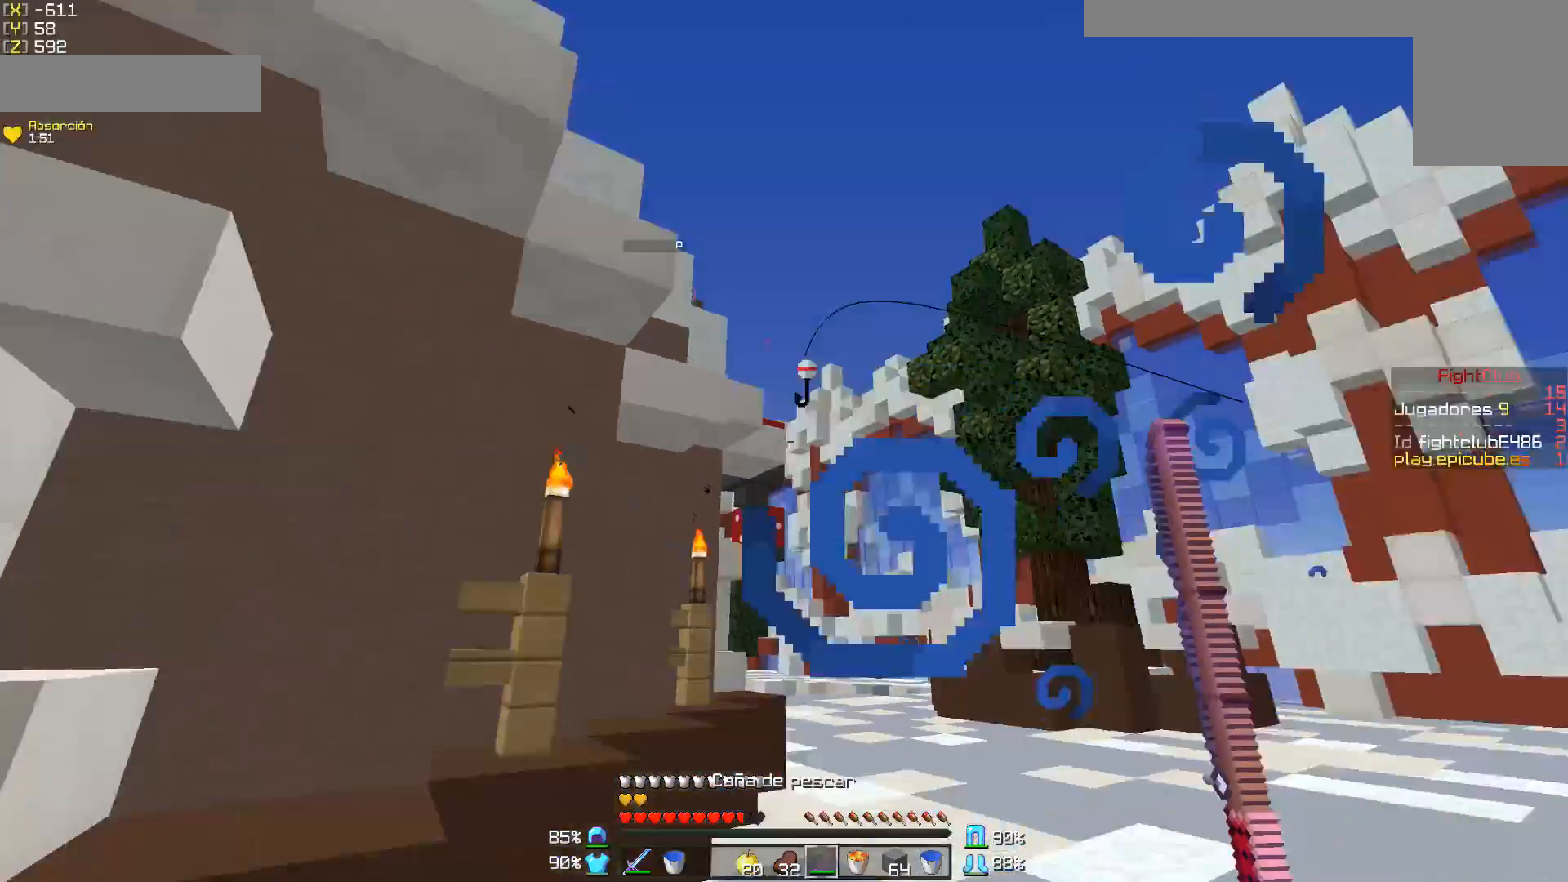
{"keys": ["w"], "mouse": [], "events": [[100, "s", "up"], [200, "w", "down"], [450, "d", "up"]]}
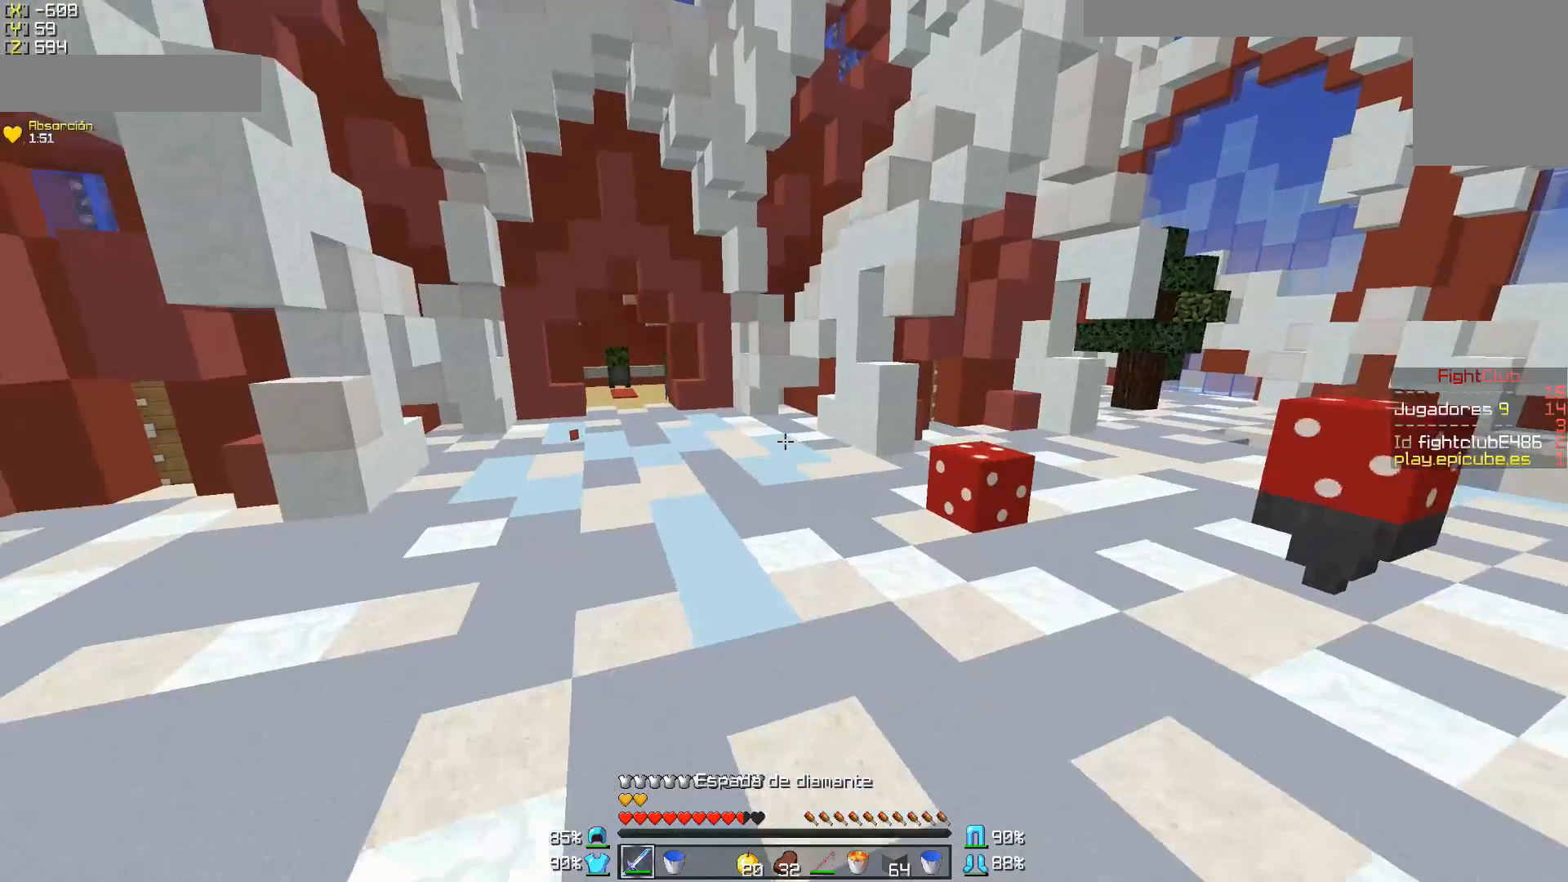
{"keys": ["a", "w"], "mouse": ["left"], "events": [[150, "a", "down"], [500, "mouse_left", "down"]]}
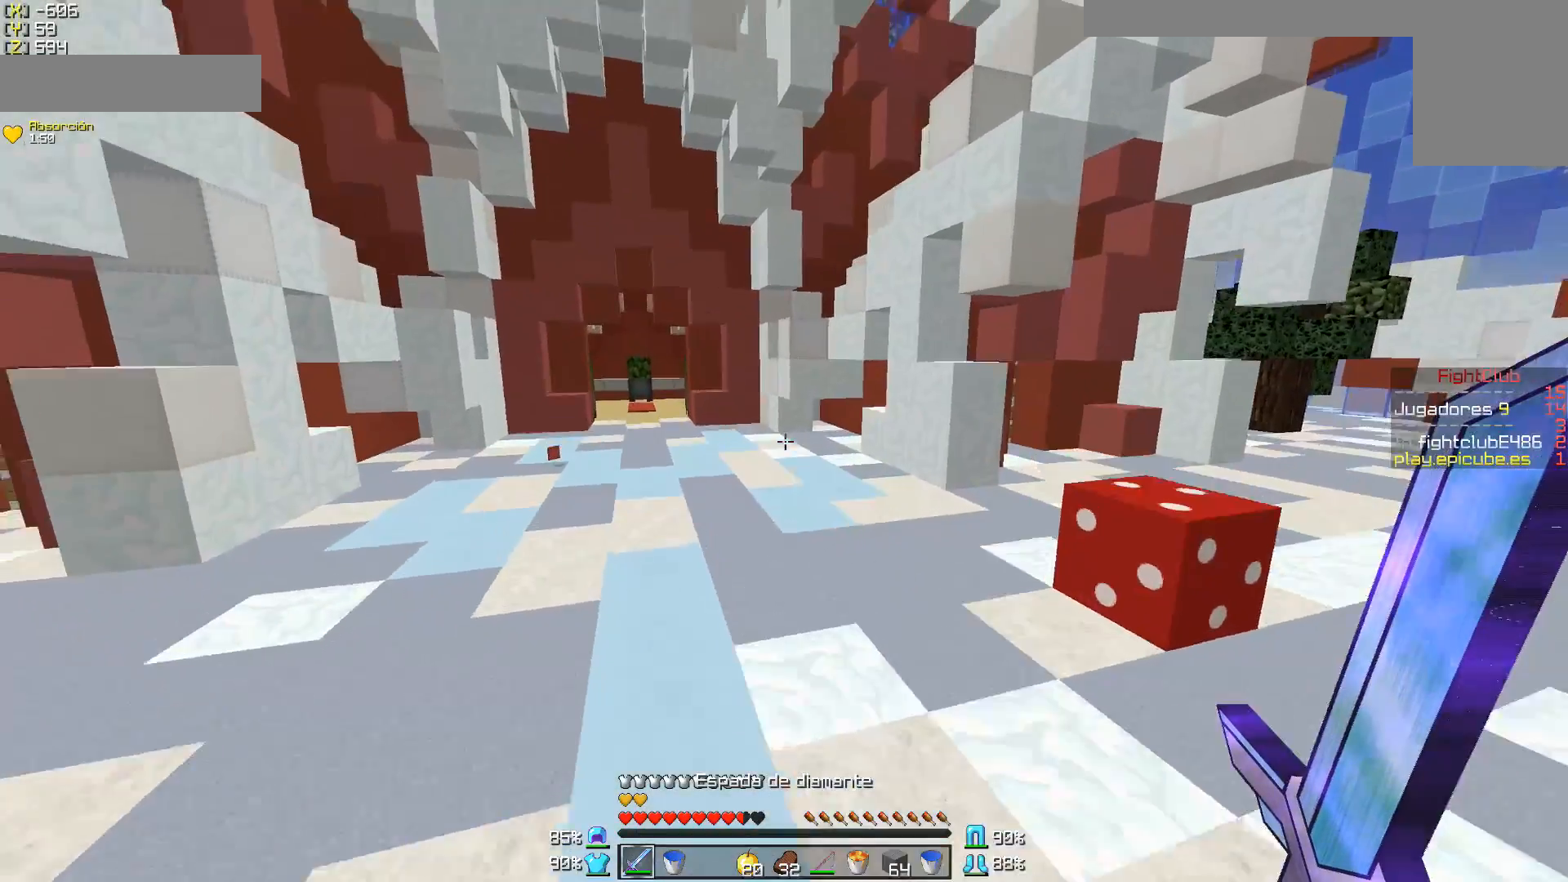
{"keys": ["w"], "mouse": [], "events": [[50, "a", "up"], [100, "mouse_left", "up"], [150, "mouse_left", "down"], [250, "mouse_left", "up"], [300, "mouse_left", "down"], [450, "mouse_left", "up"]]}
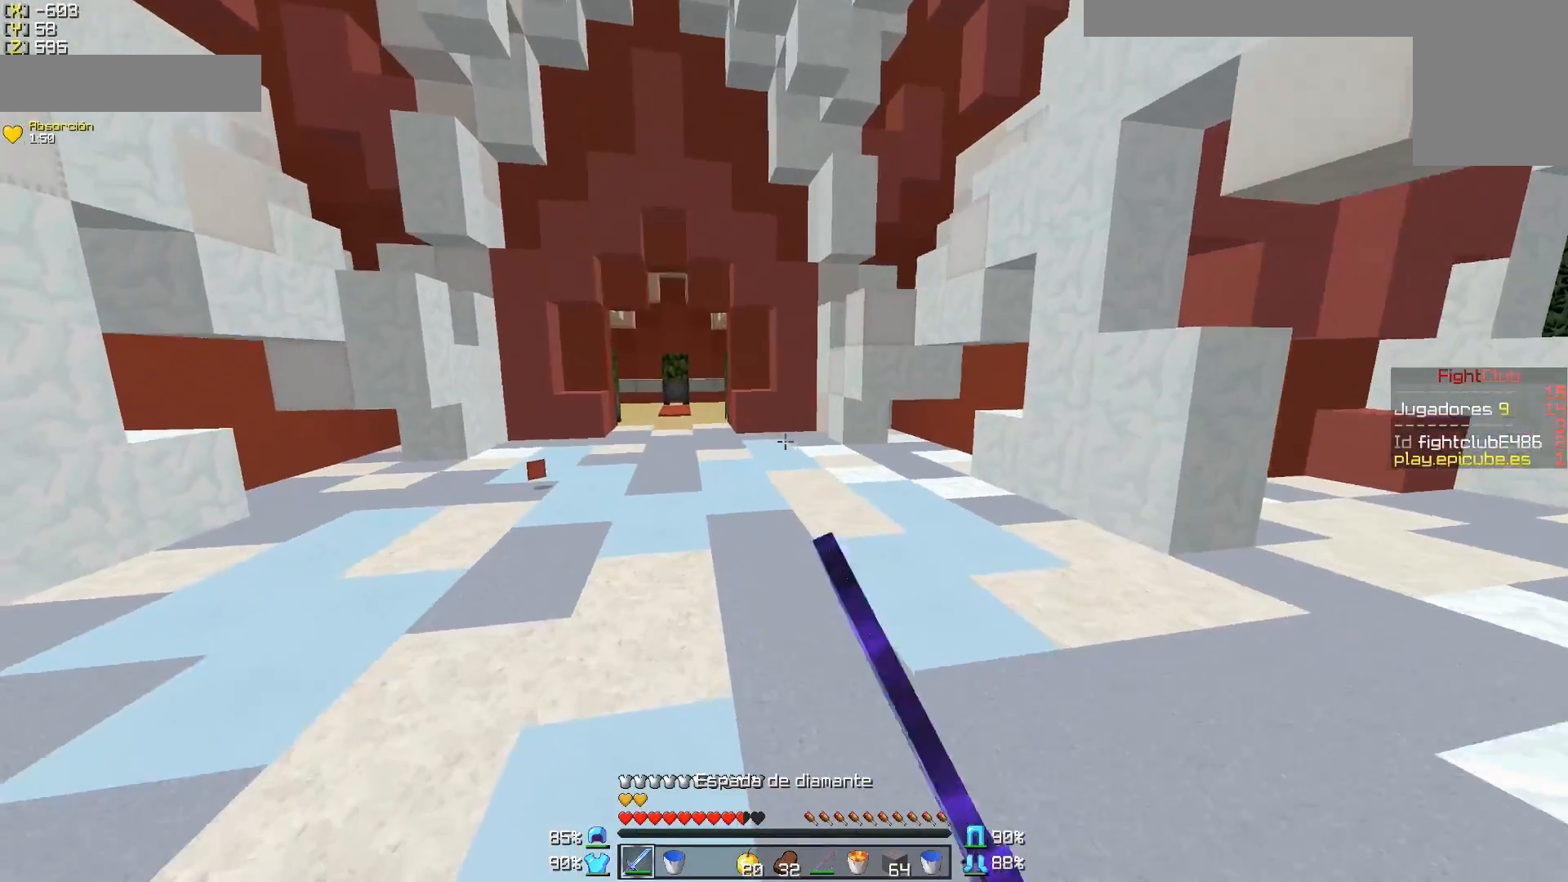
{"keys": ["w"], "mouse": [], "events": []}
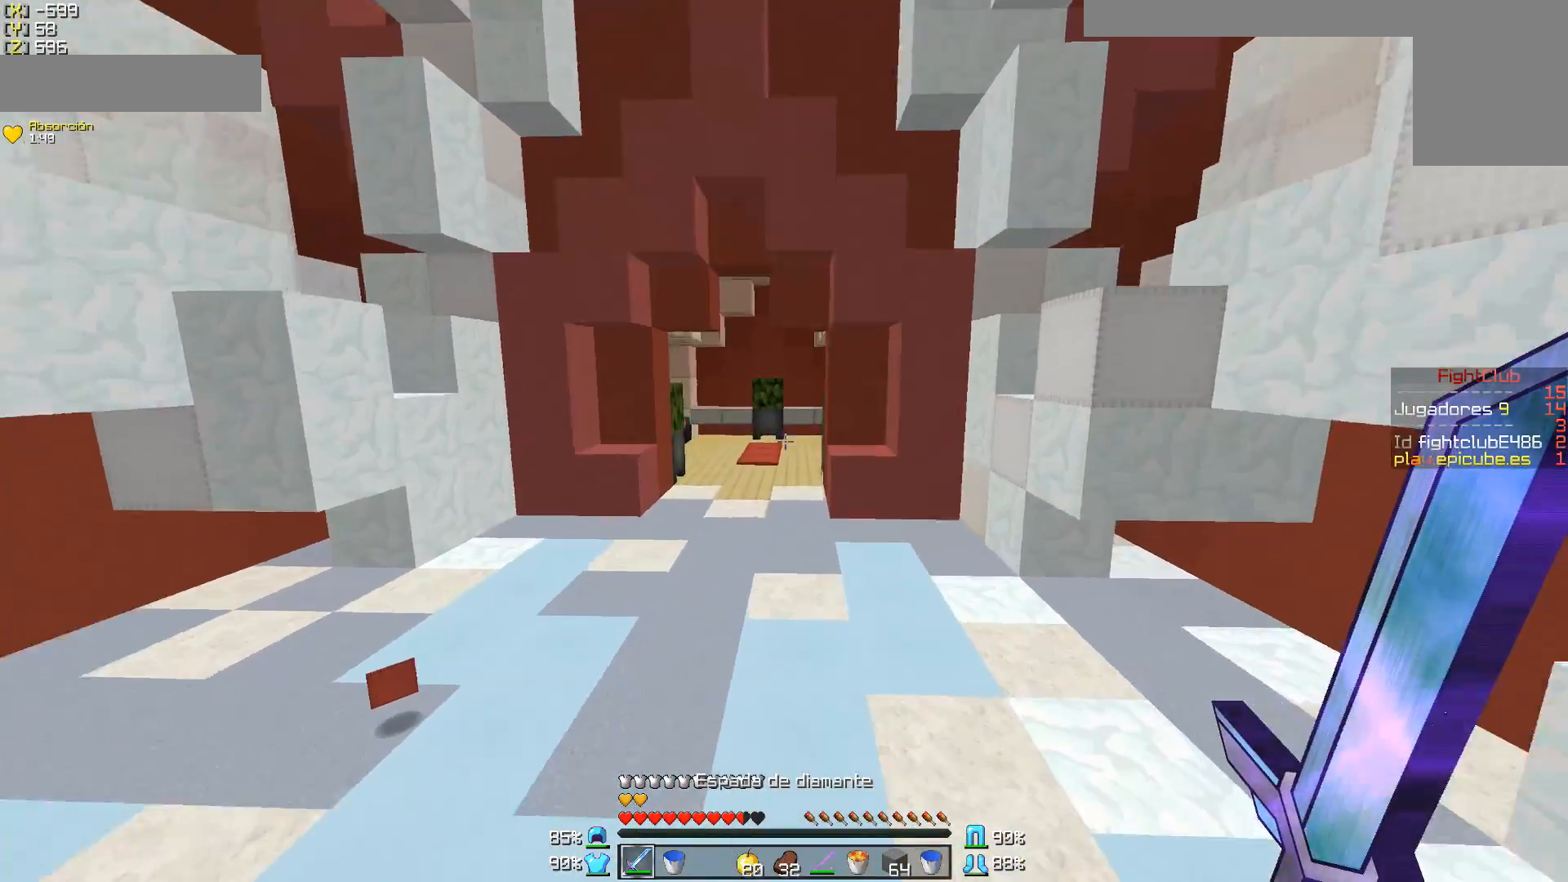
{"keys": ["w"], "mouse": ["left", "right"], "events": [[400, "mouse_left", "down"], [400, "mouse_right", "down"]]}
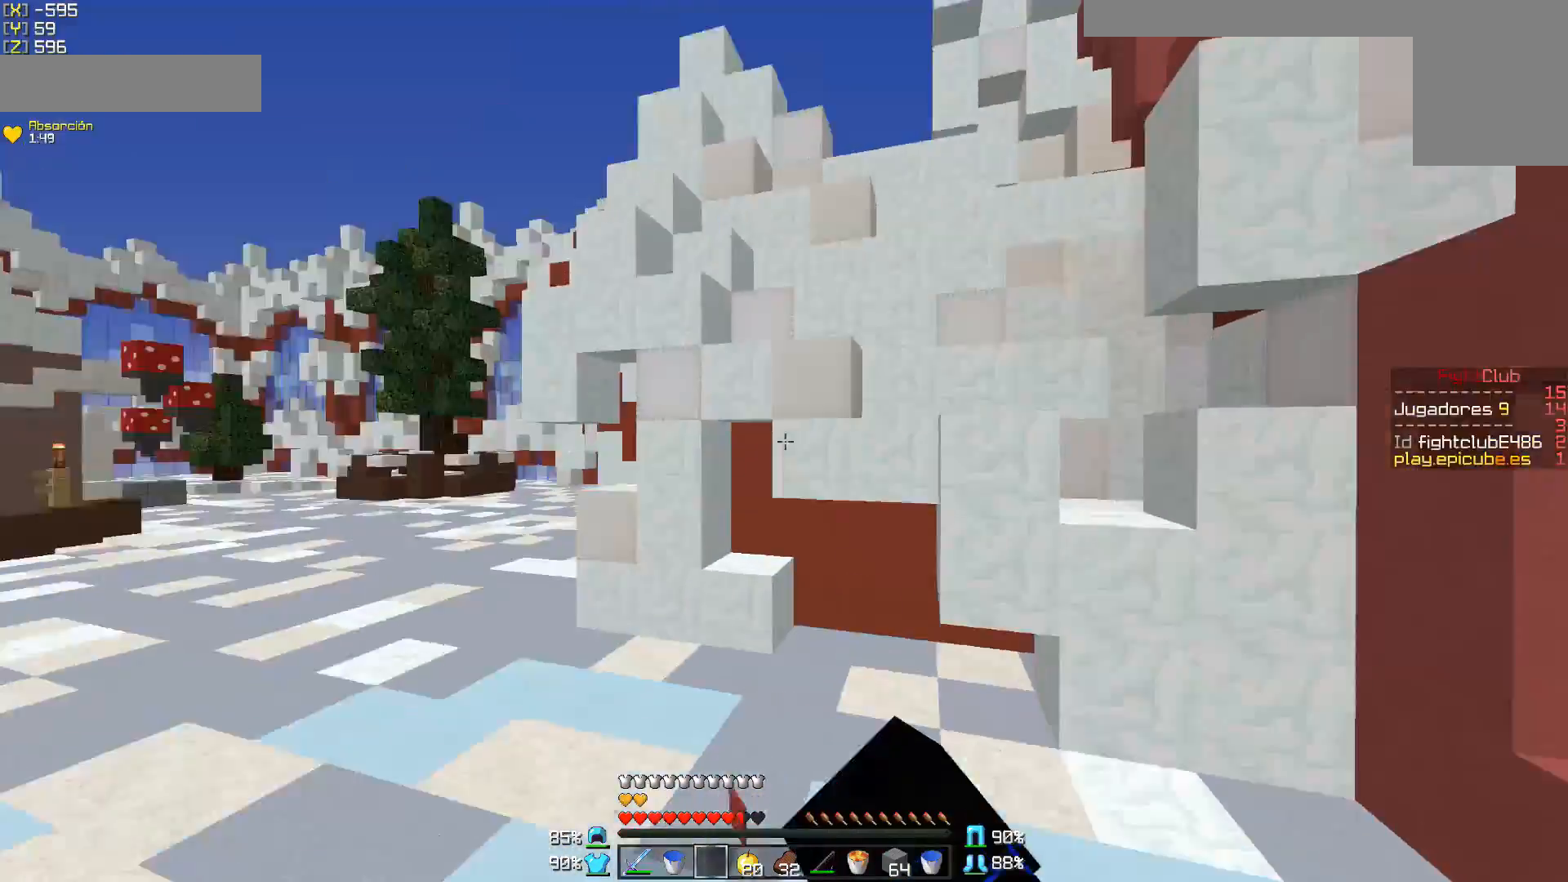
{"keys": ["d", "s"], "mouse": [], "events": [[50, "w", "up"], [100, "d", "down"], [250, "s", "down"], [500, "mouse_left", "up"], [500, "mouse_right", "up"]]}
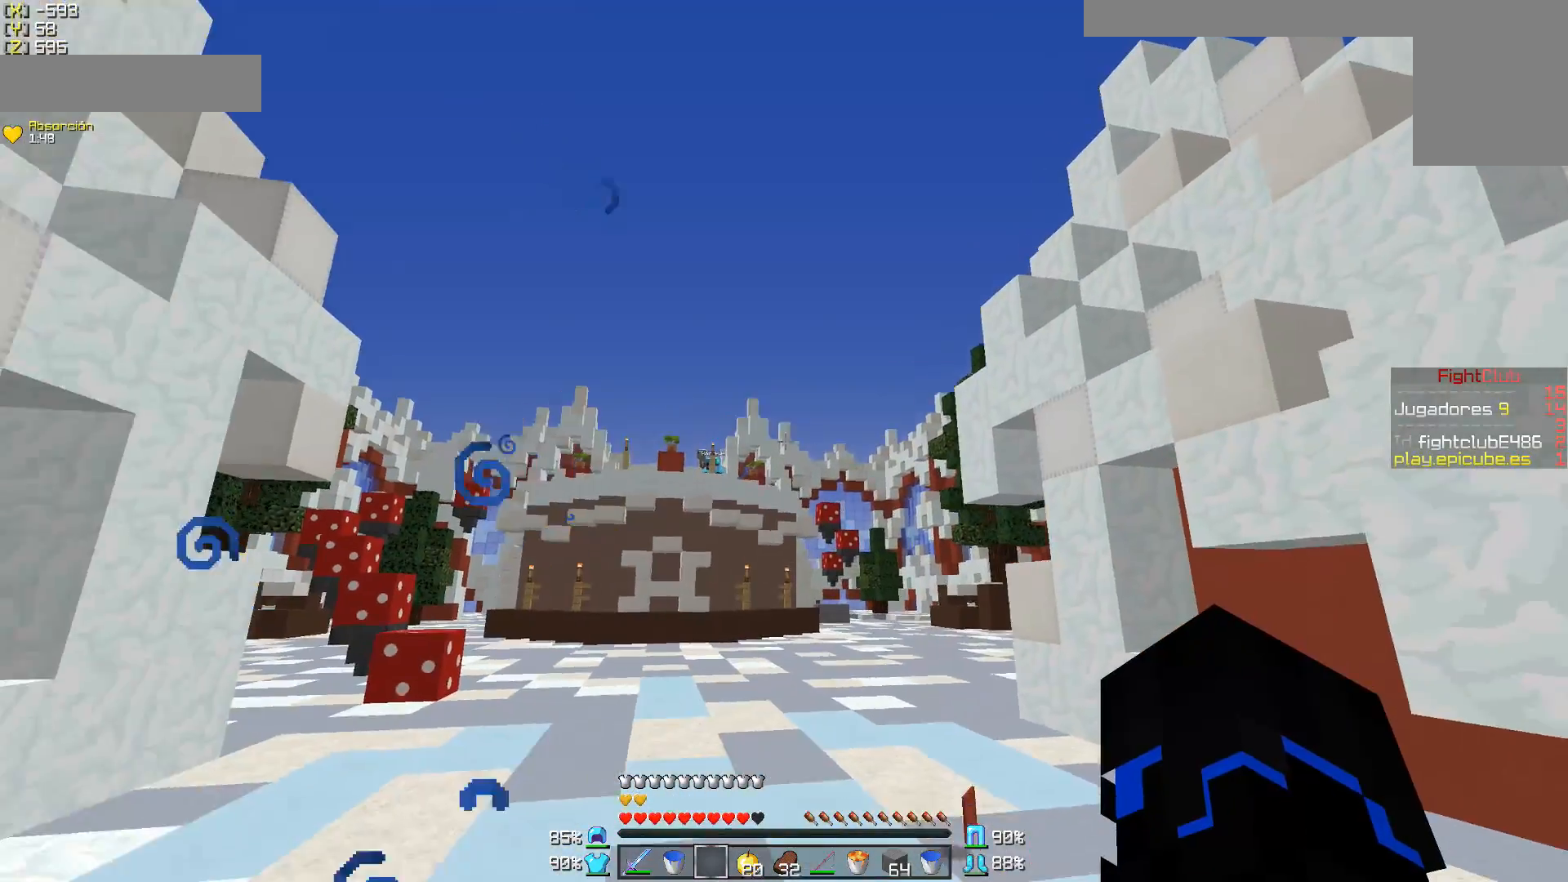
{"keys": ["a"], "mouse": [], "events": [[250, "d", "up"], [250, "mouse_left", "down"], [350, "a", "down"], [350, "mouse_left", "up"], [400, "mouse_left", "down"], [500, "mouse_left", "up"], [500, "s", "up"]]}